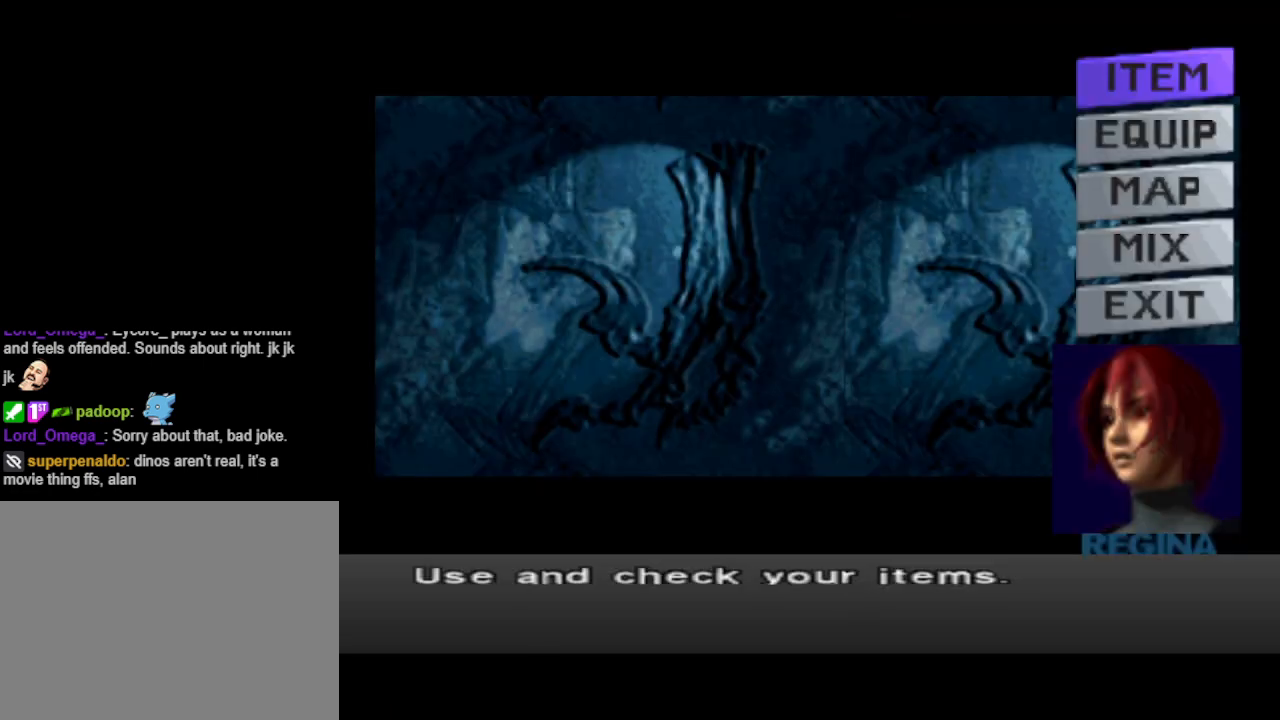
Gameplay with a controller (PlayStation layout); each line is a JSON object with the inputs held at the frame after it. "events" lists button and stick changes between this image and that frame as [ms after this image, input, new state], when the widget could be followed in between. Not read: left_stick right_stick.
{"buttons": [], "events": [[200, "CROSS", "down"], [300, "CROSS", "up"]]}
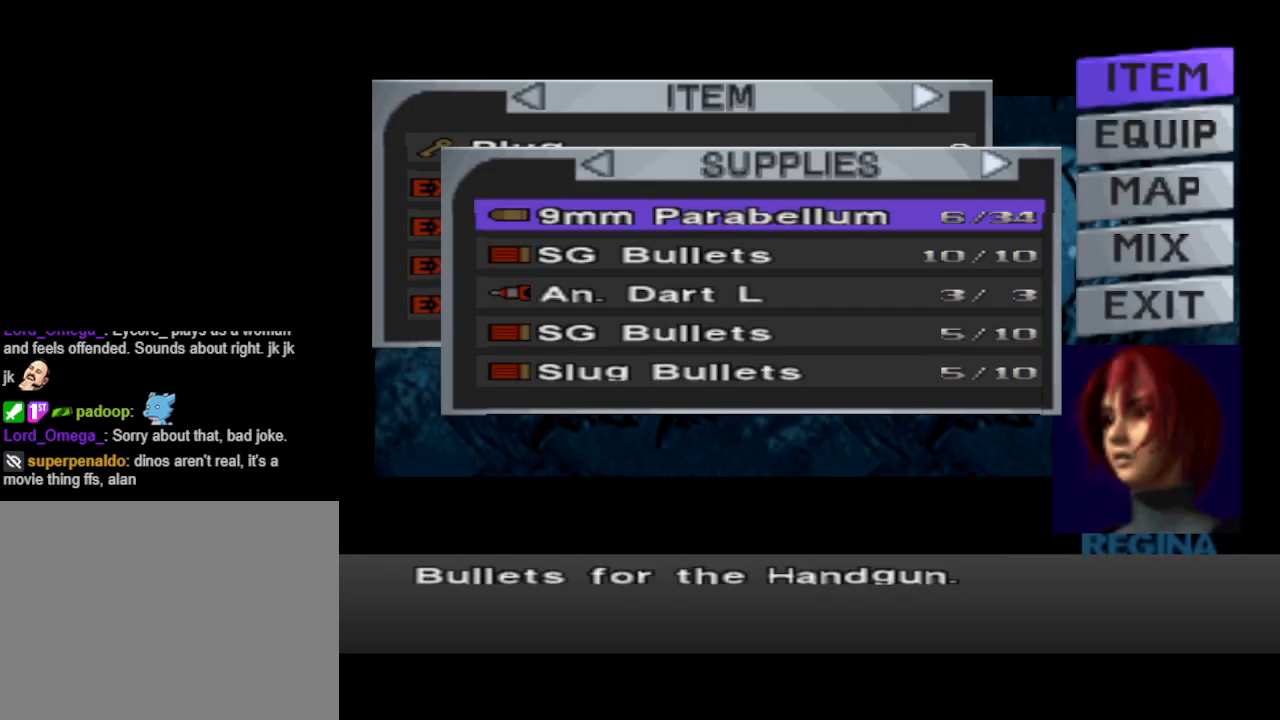
{"buttons": ["DPAD_UP"], "events": [[500, "DPAD_UP", "down"]]}
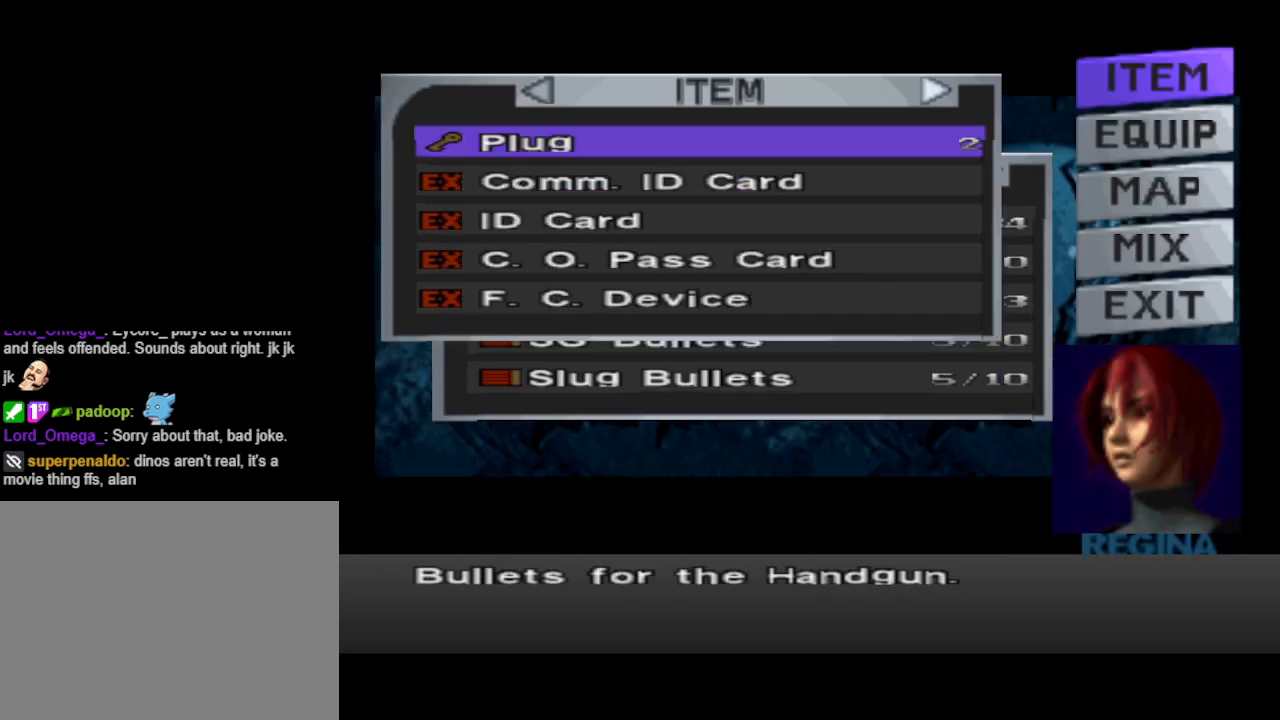
{"buttons": [], "events": [[133, "DPAD_UP", "up"]]}
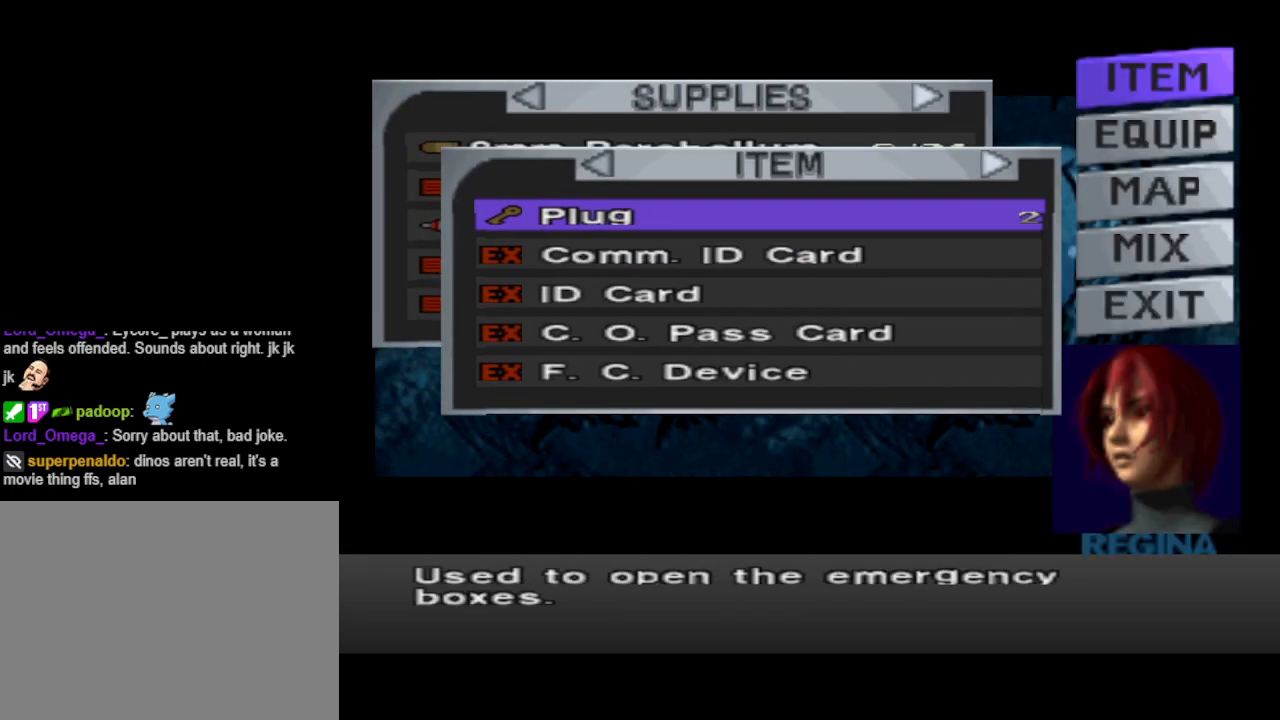
{"buttons": [], "events": [[233, "DPAD_RIGHT", "down"], [300, "DPAD_RIGHT", "up"]]}
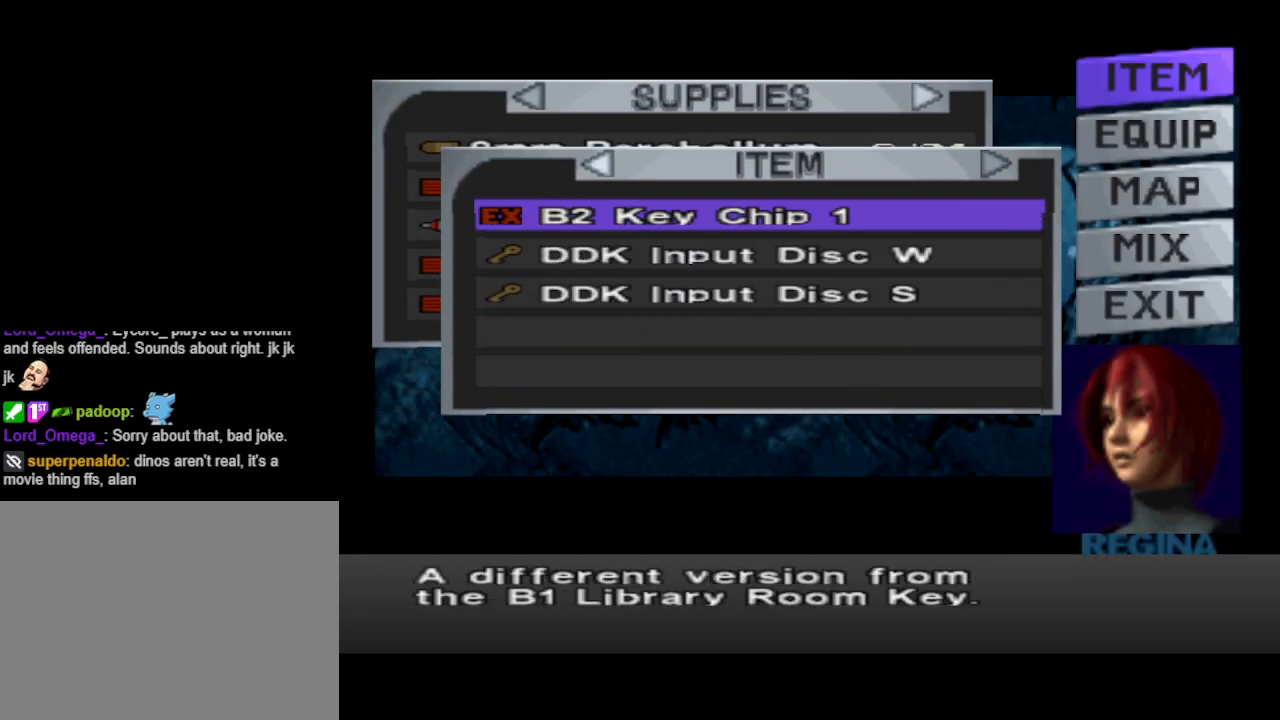
{"buttons": [], "events": []}
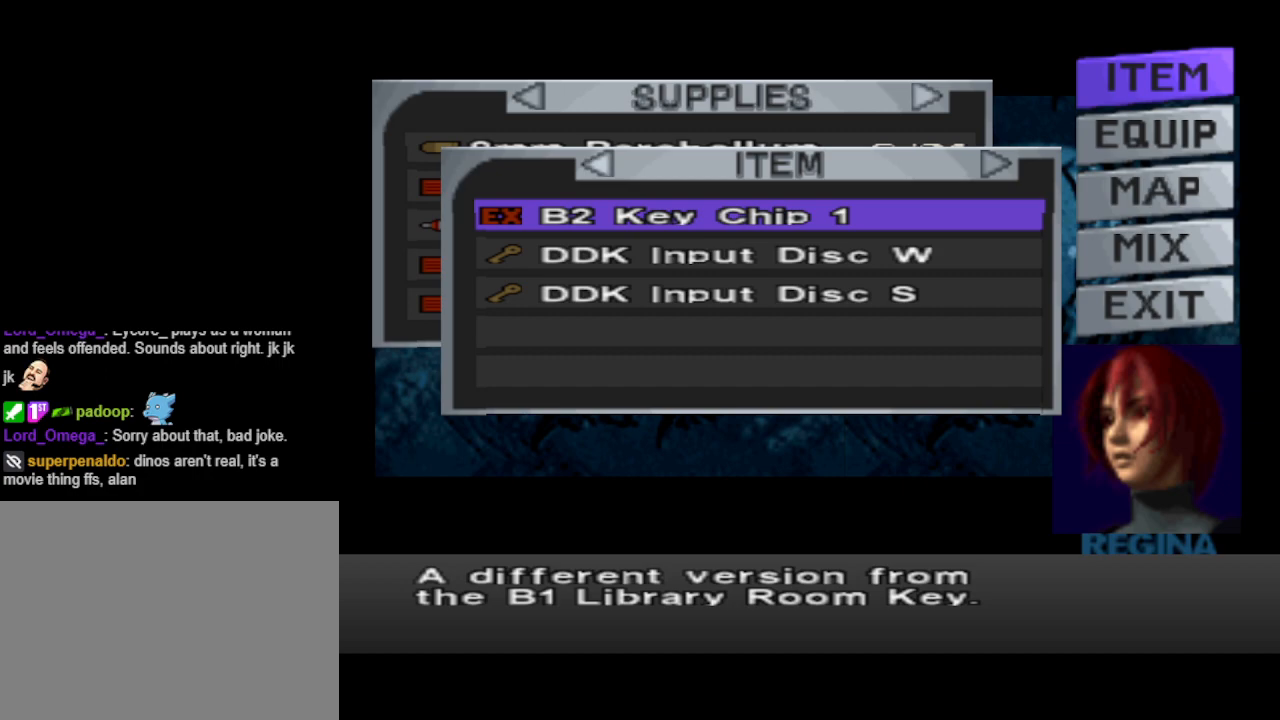
{"buttons": ["DPAD_DOWN"], "events": [[300, "DPAD_DOWN", "down"], [400, "DPAD_DOWN", "up"], [500, "DPAD_DOWN", "down"]]}
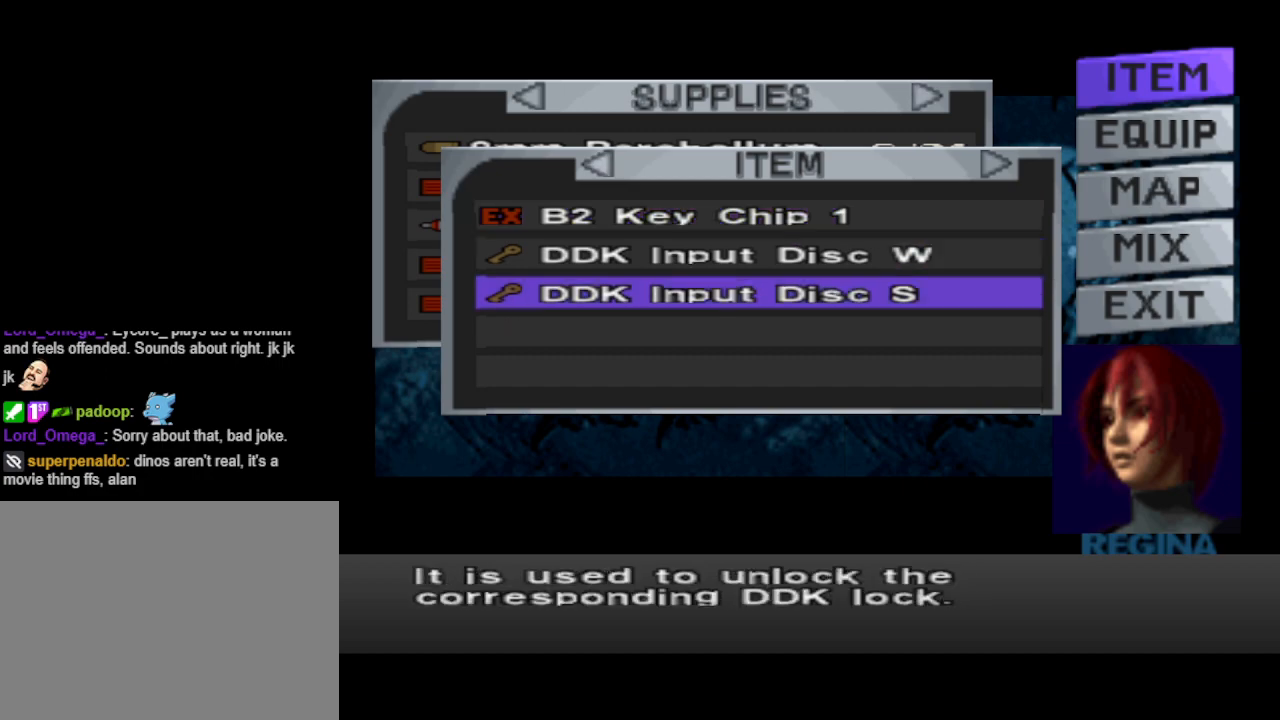
{"buttons": [], "events": [[67, "DPAD_DOWN", "up"]]}
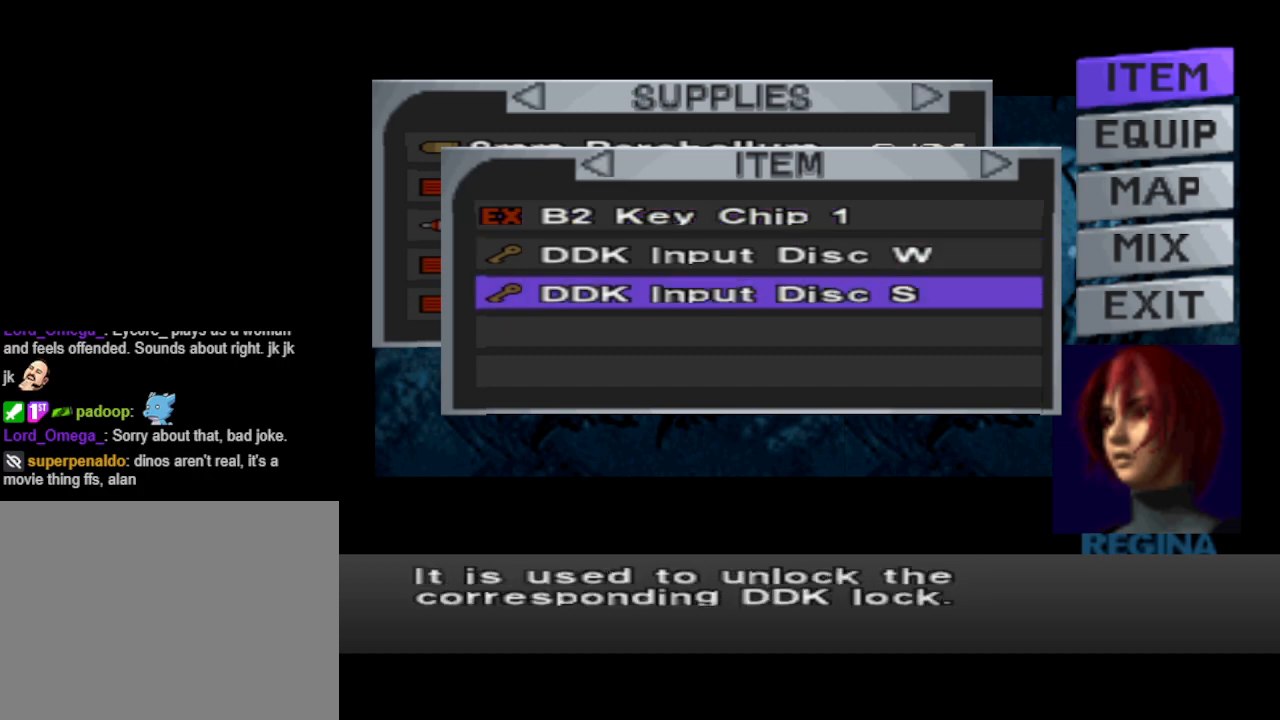
{"buttons": ["CIRCLE"], "events": [[33, "DPAD_LEFT", "down"], [133, "DPAD_LEFT", "up"], [233, "DPAD_LEFT", "down"], [300, "DPAD_LEFT", "up"], [500, "CIRCLE", "down"]]}
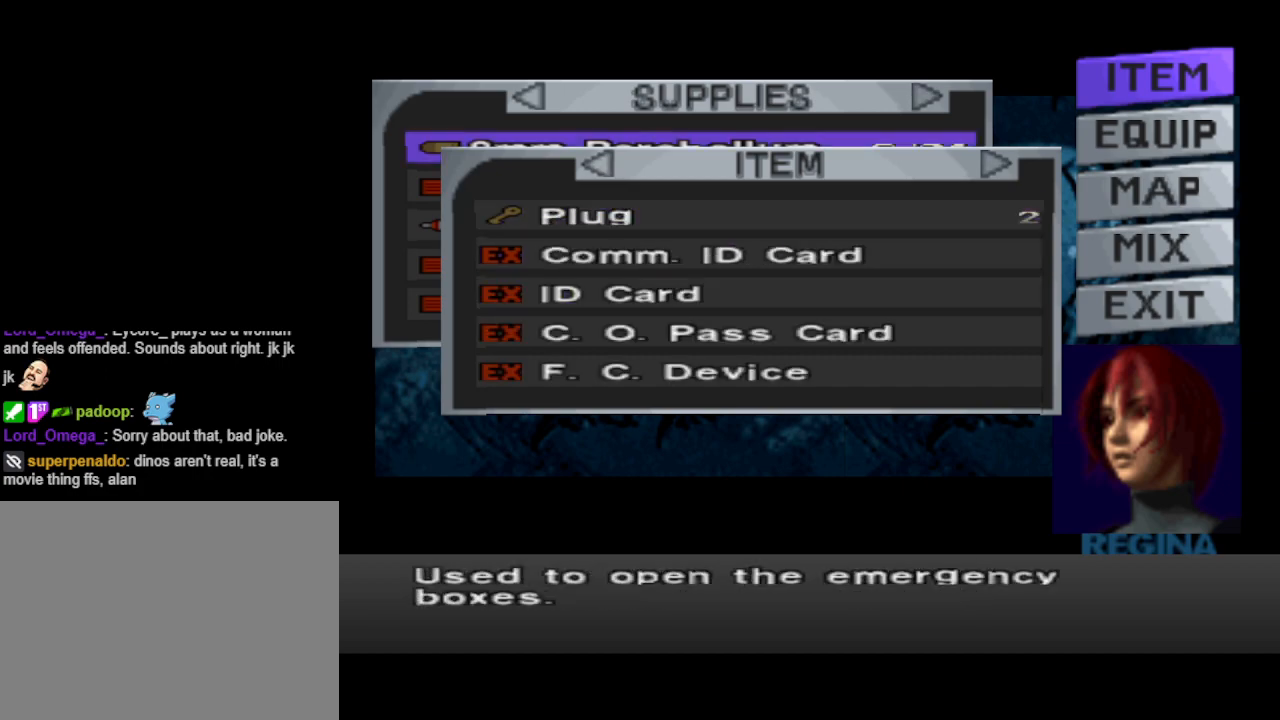
{"buttons": [], "events": [[100, "CIRCLE", "up"], [167, "CIRCLE", "down"], [333, "CIRCLE", "up"]]}
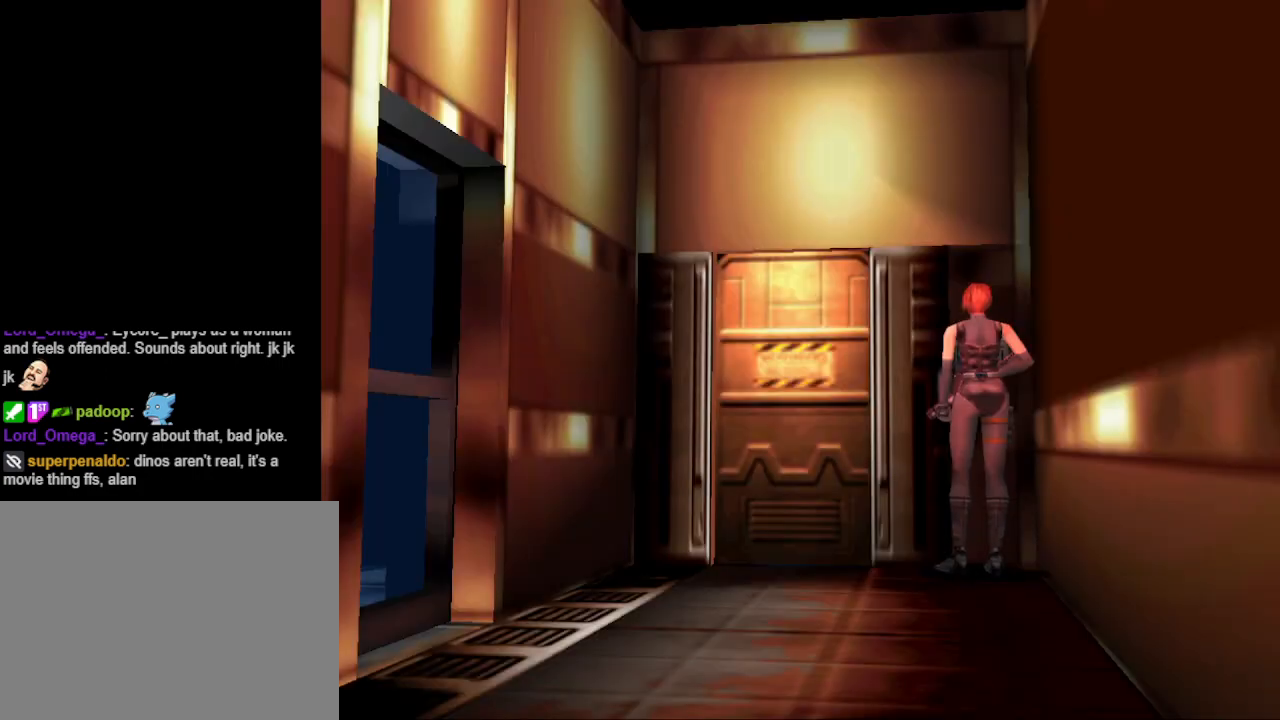
{"buttons": [], "events": [[267, "R1", "down"], [267, "R2", "down"], [333, "R1", "up"], [333, "R2", "up"]]}
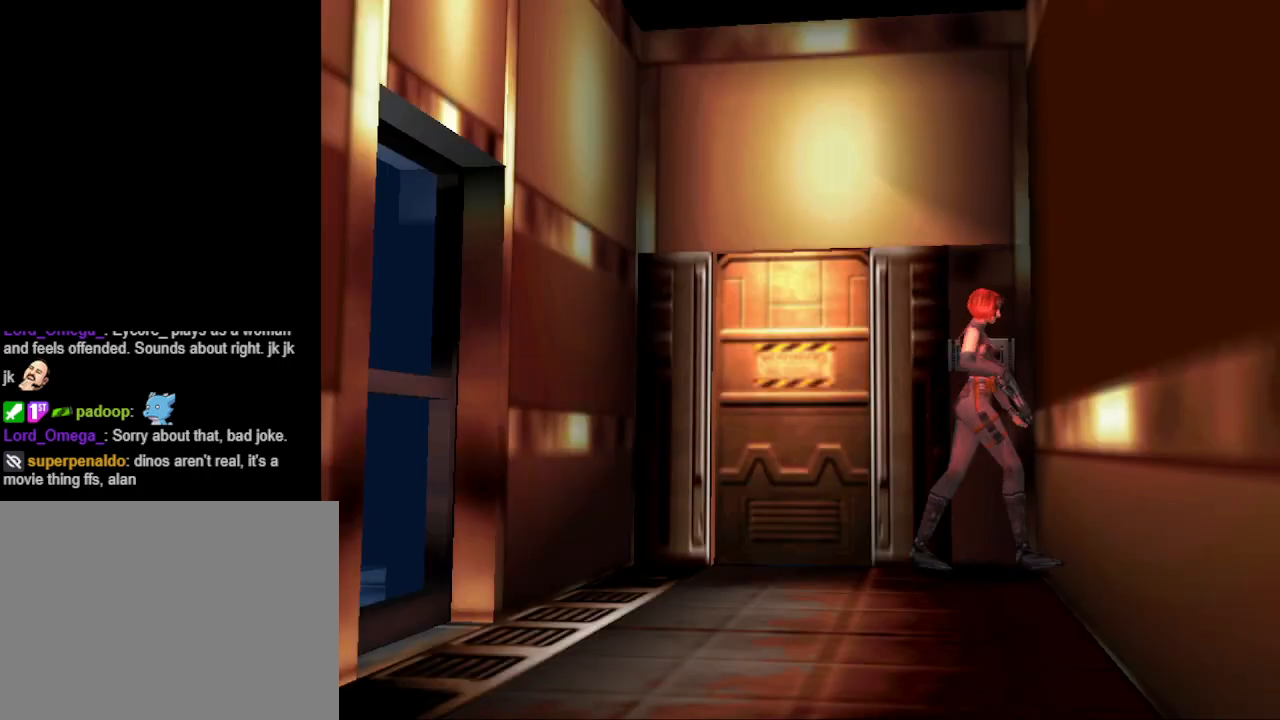
{"buttons": ["CIRCLE", "DPAD_UP"], "events": [[100, "DPAD_UP", "down"], [200, "DPAD_RIGHT", "down"], [267, "CIRCLE", "down"], [433, "DPAD_RIGHT", "up"]]}
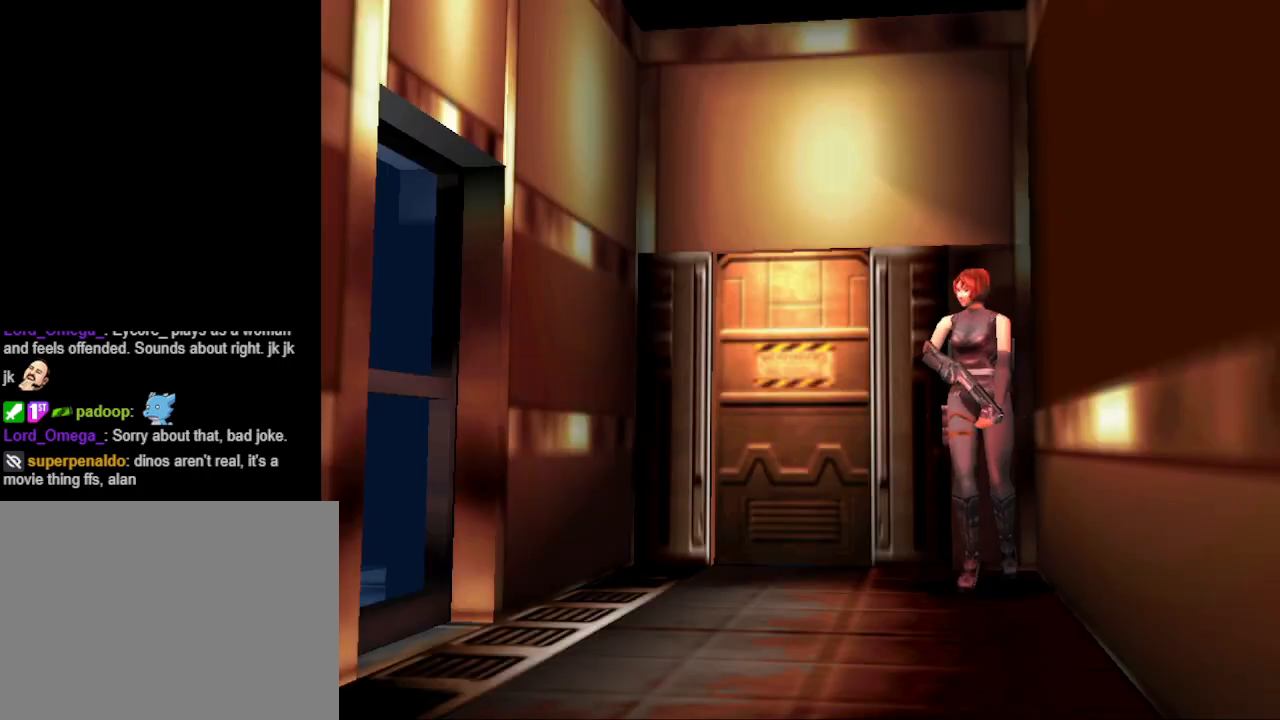
{"buttons": ["CIRCLE", "DPAD_UP"], "events": []}
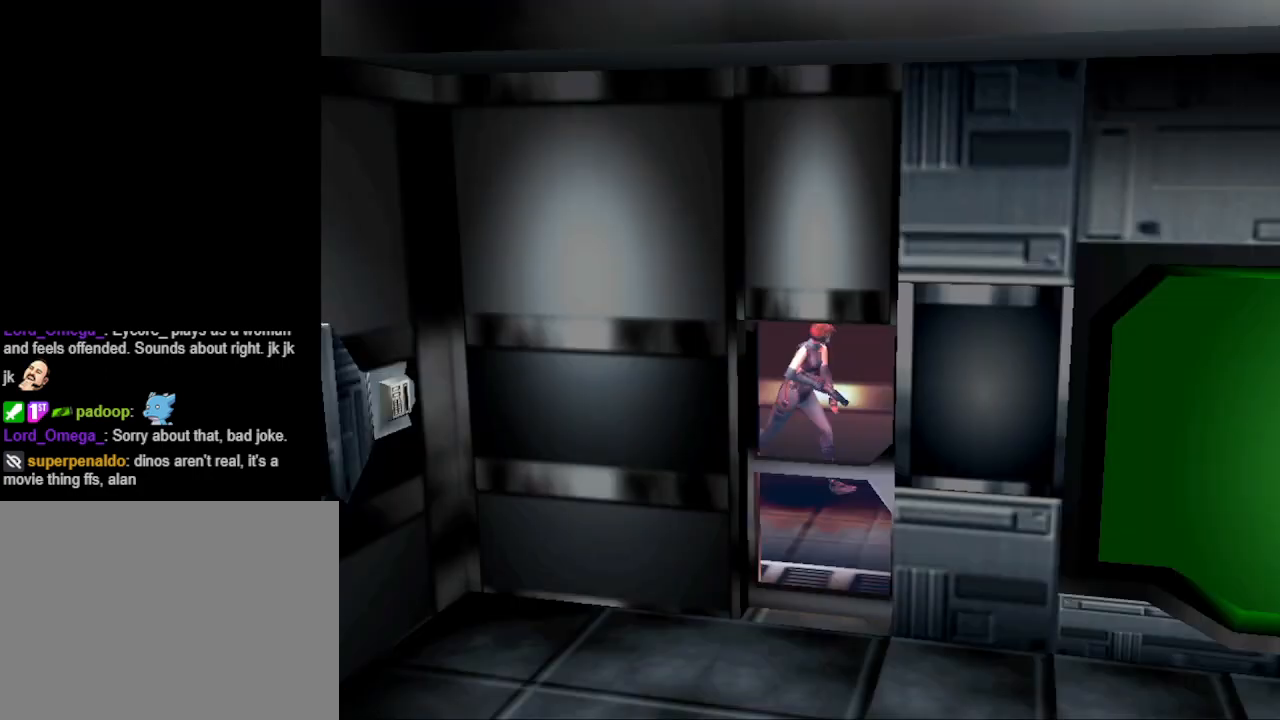
{"buttons": ["CIRCLE", "DPAD_UP"], "events": [[167, "DPAD_LEFT", "down"], [233, "DPAD_LEFT", "up"]]}
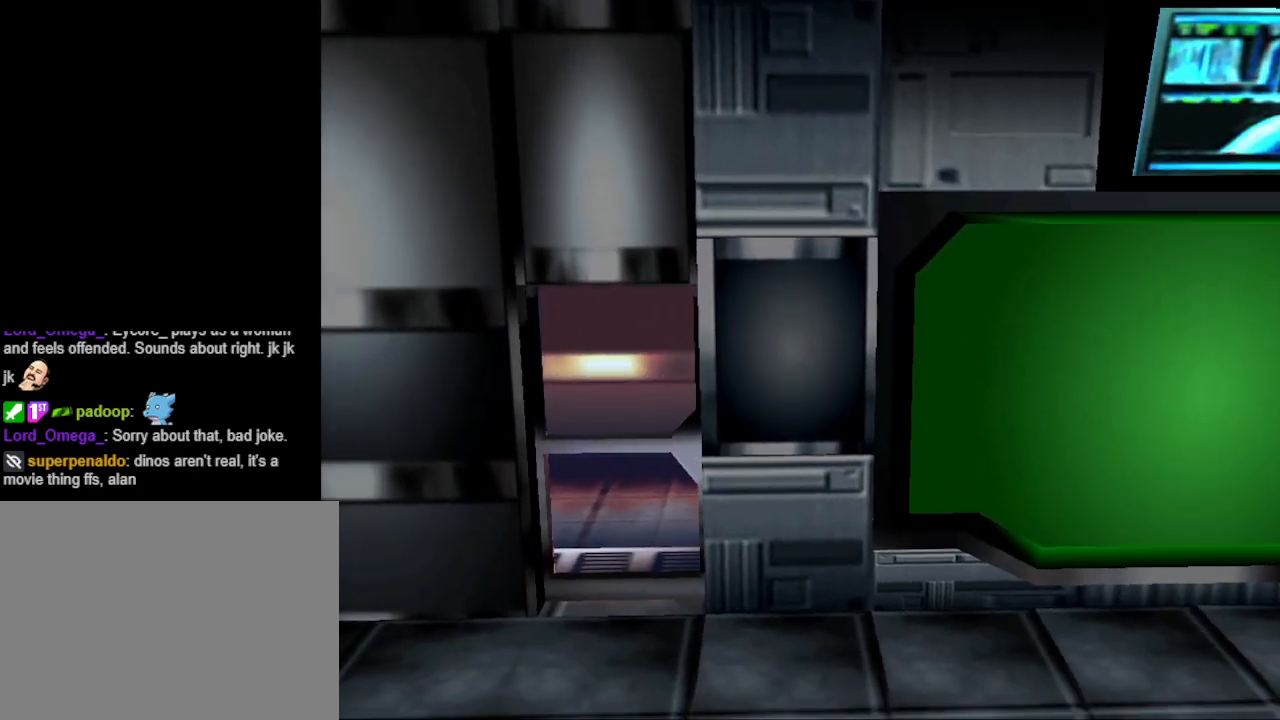
{"buttons": ["CIRCLE", "DPAD_UP"], "events": []}
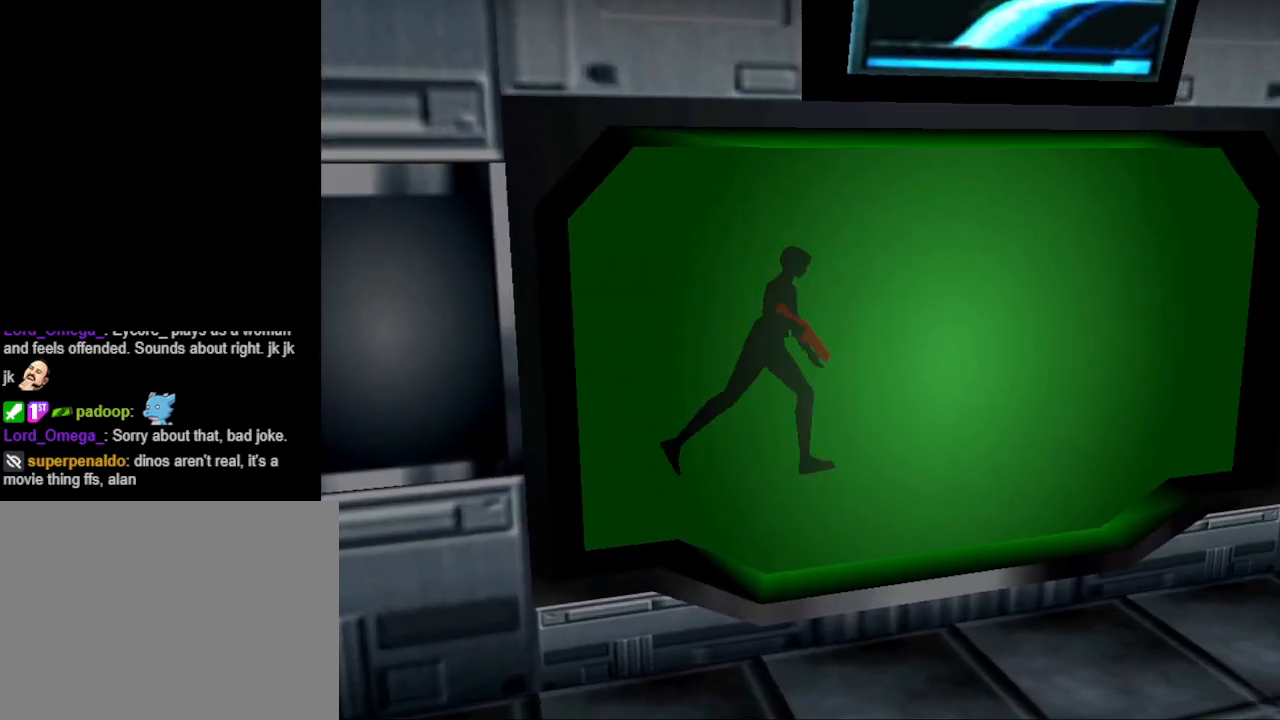
{"buttons": ["CIRCLE", "DPAD_UP"], "events": []}
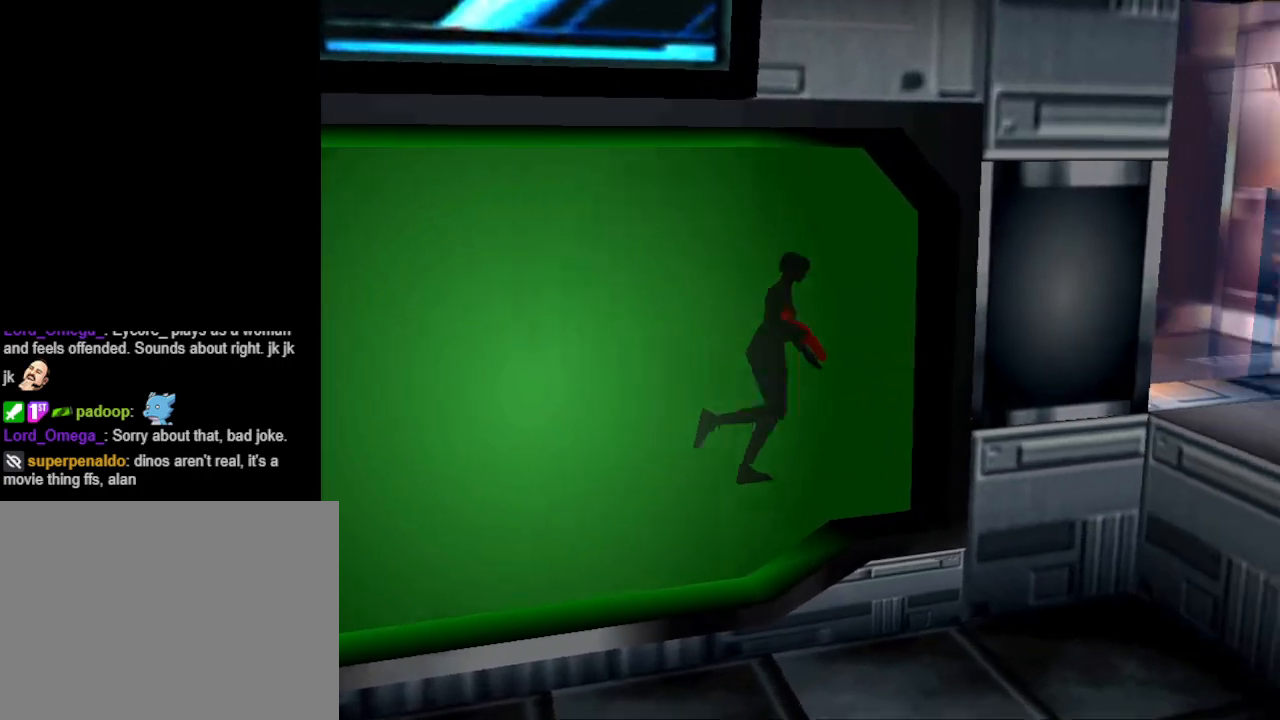
{"buttons": ["CIRCLE", "DPAD_UP"], "events": []}
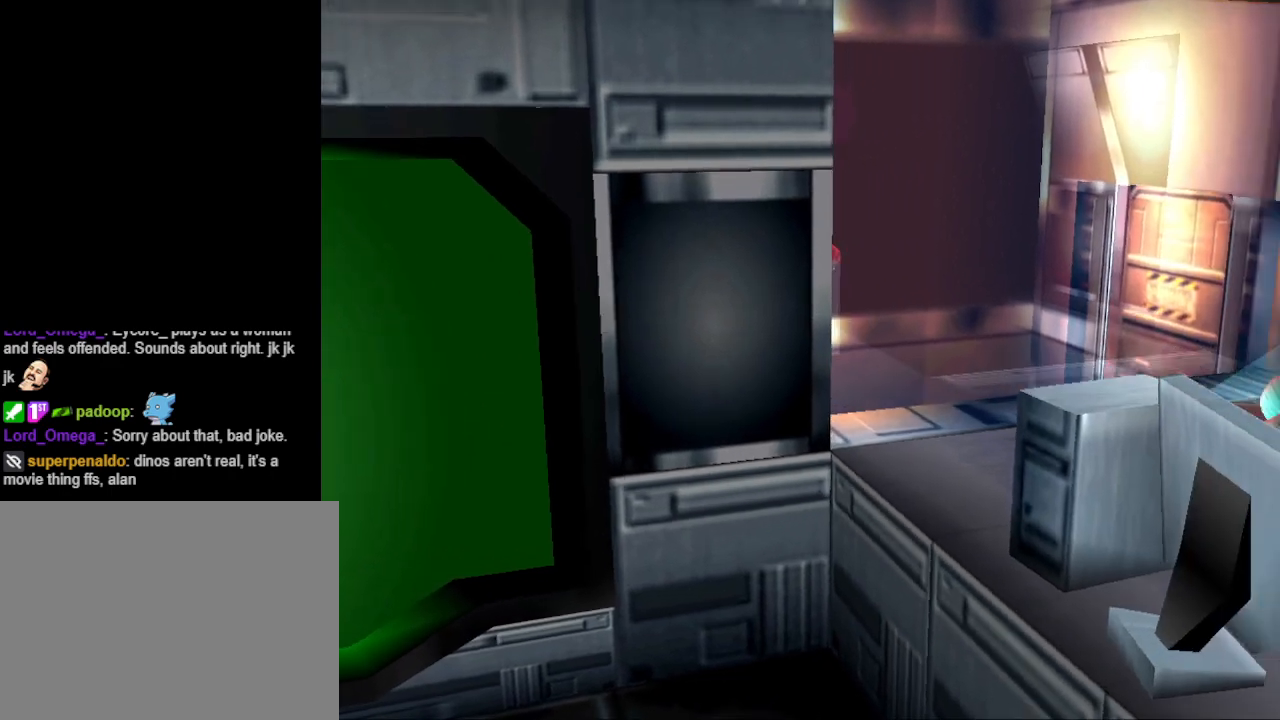
{"buttons": ["CIRCLE"], "events": [[300, "DPAD_LEFT", "down"], [400, "DPAD_LEFT", "up"], [500, "DPAD_UP", "up"]]}
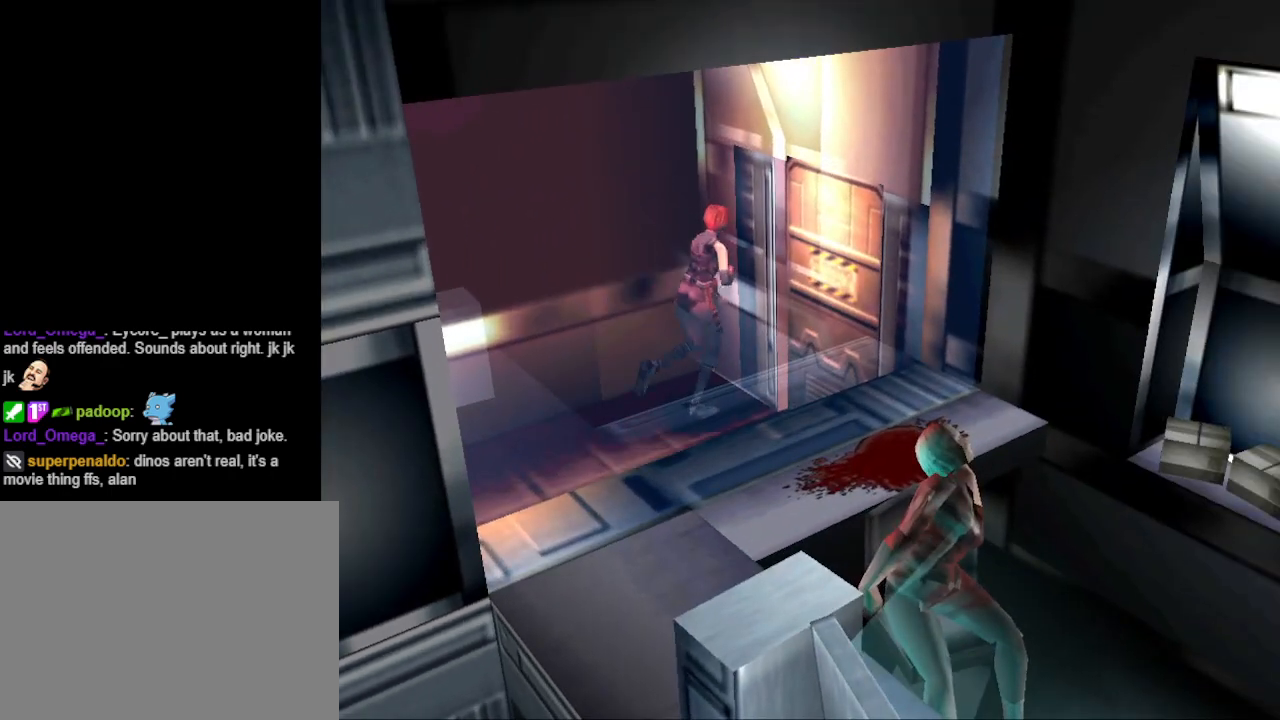
{"buttons": ["CIRCLE", "DPAD_UP", "DPAD_RIGHT"], "events": [[67, "CIRCLE", "up"], [267, "DPAD_UP", "down"], [300, "DPAD_RIGHT", "down"], [433, "CIRCLE", "down"]]}
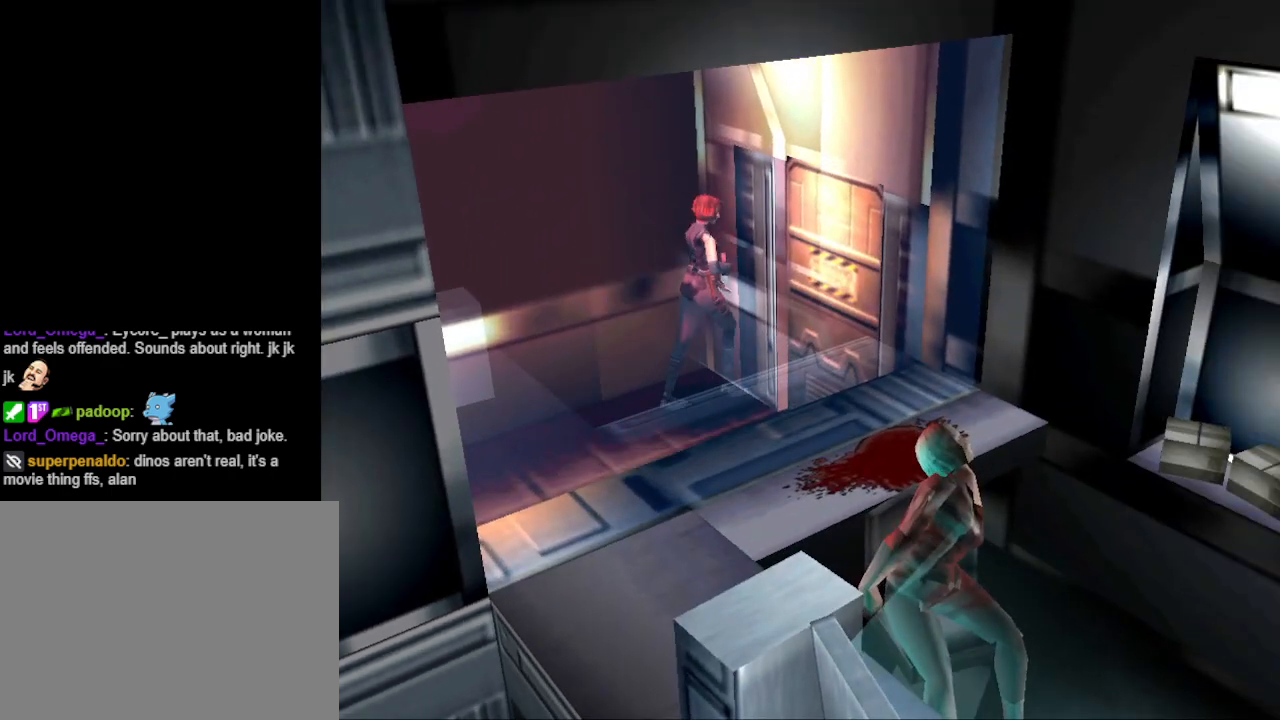
{"buttons": ["CIRCLE", "DPAD_UP", "DPAD_LEFT"], "events": [[300, "DPAD_RIGHT", "up"], [433, "DPAD_LEFT", "down"]]}
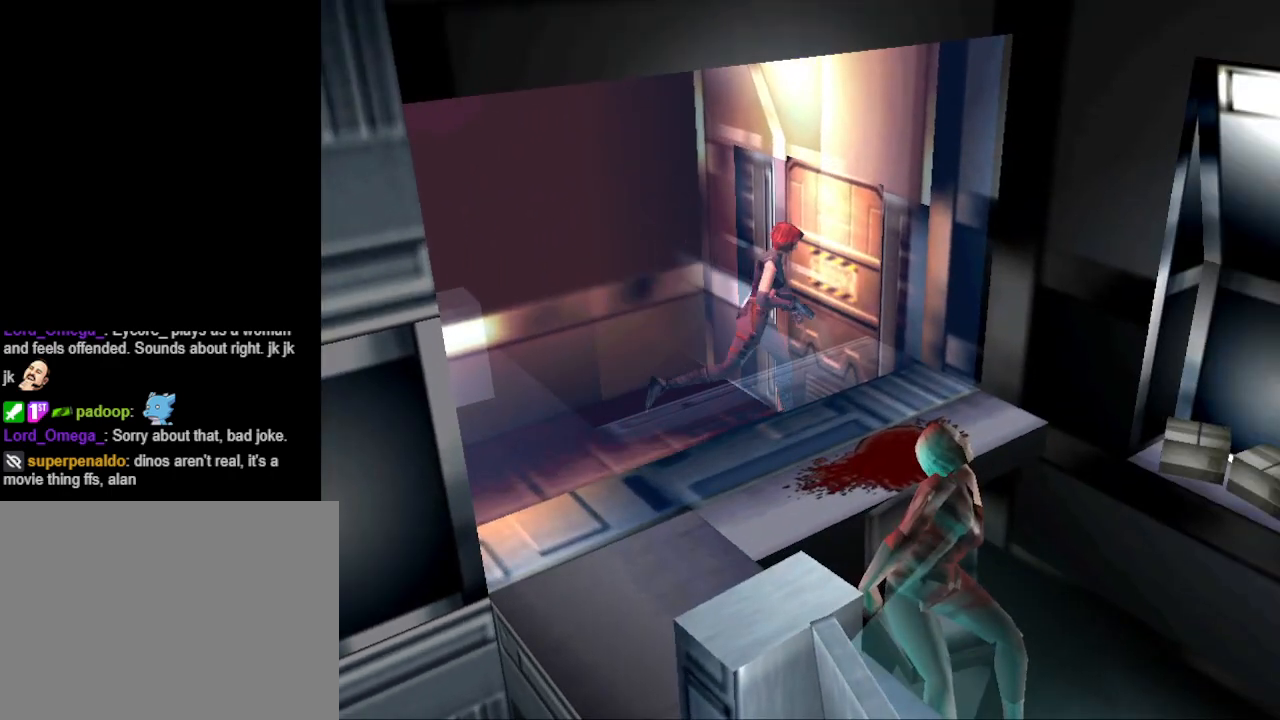
{"buttons": [], "events": [[33, "CIRCLE", "up"], [100, "DPAD_UP", "up"], [200, "CROSS", "down"], [200, "DPAD_LEFT", "up"], [333, "CROSS", "up"]]}
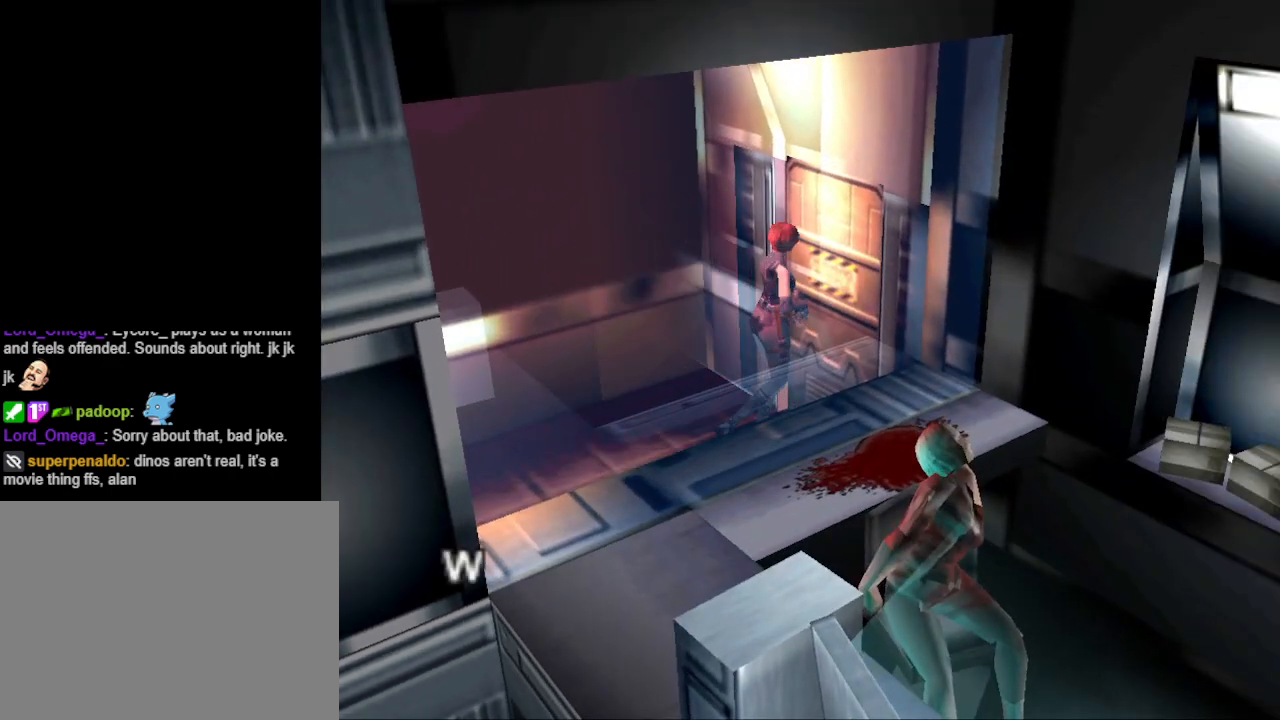
{"buttons": ["CROSS"], "events": [[467, "CROSS", "down"]]}
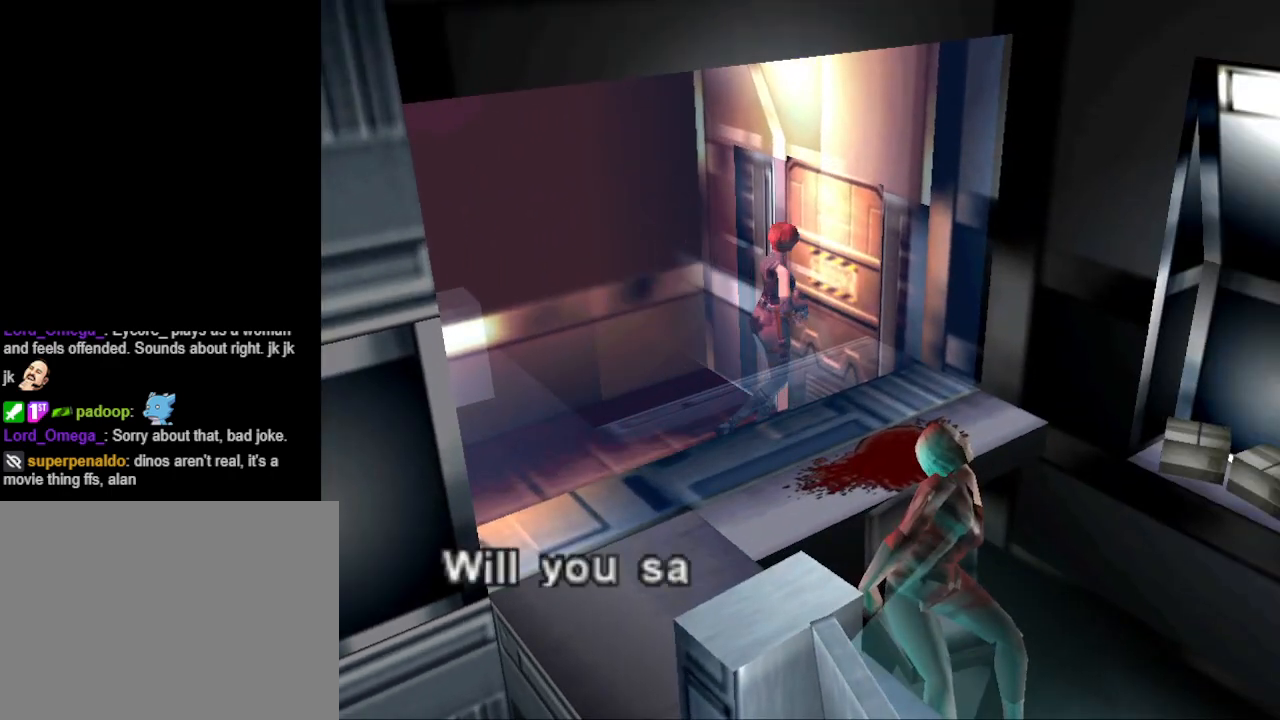
{"buttons": [], "events": [[100, "CROSS", "up"]]}
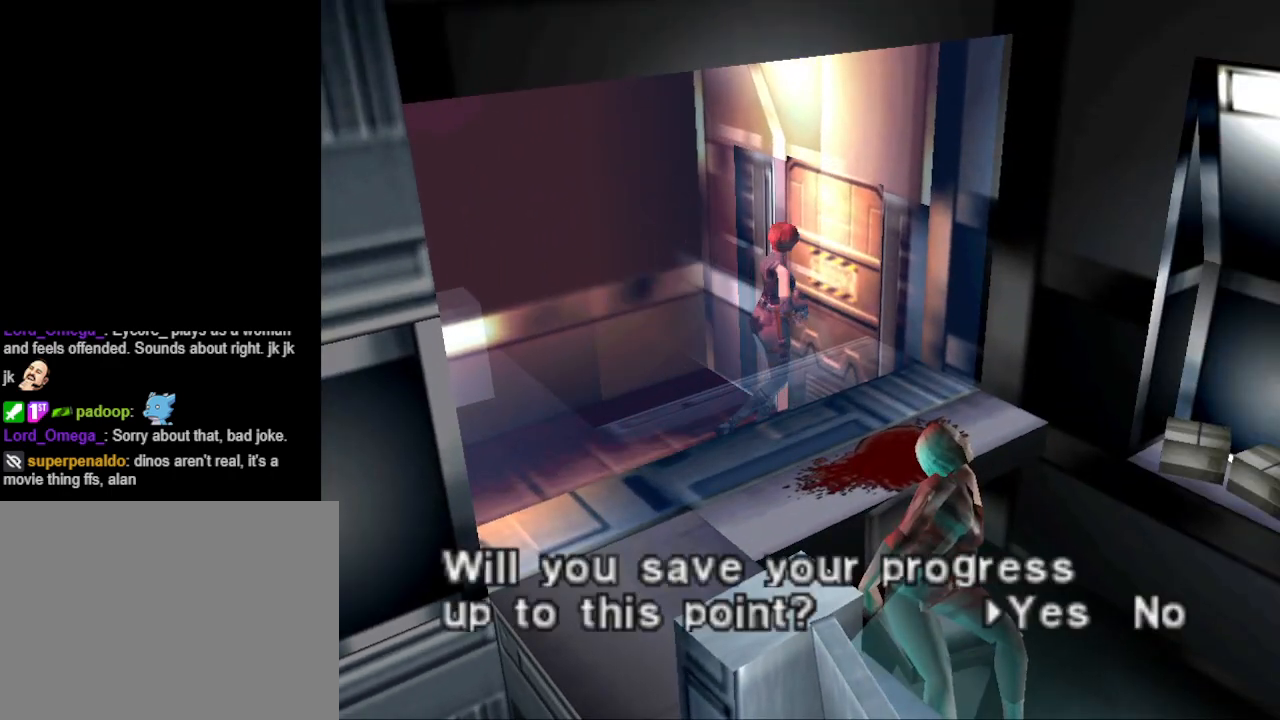
{"buttons": [], "events": [[67, "CROSS", "down"], [200, "CROSS", "up"]]}
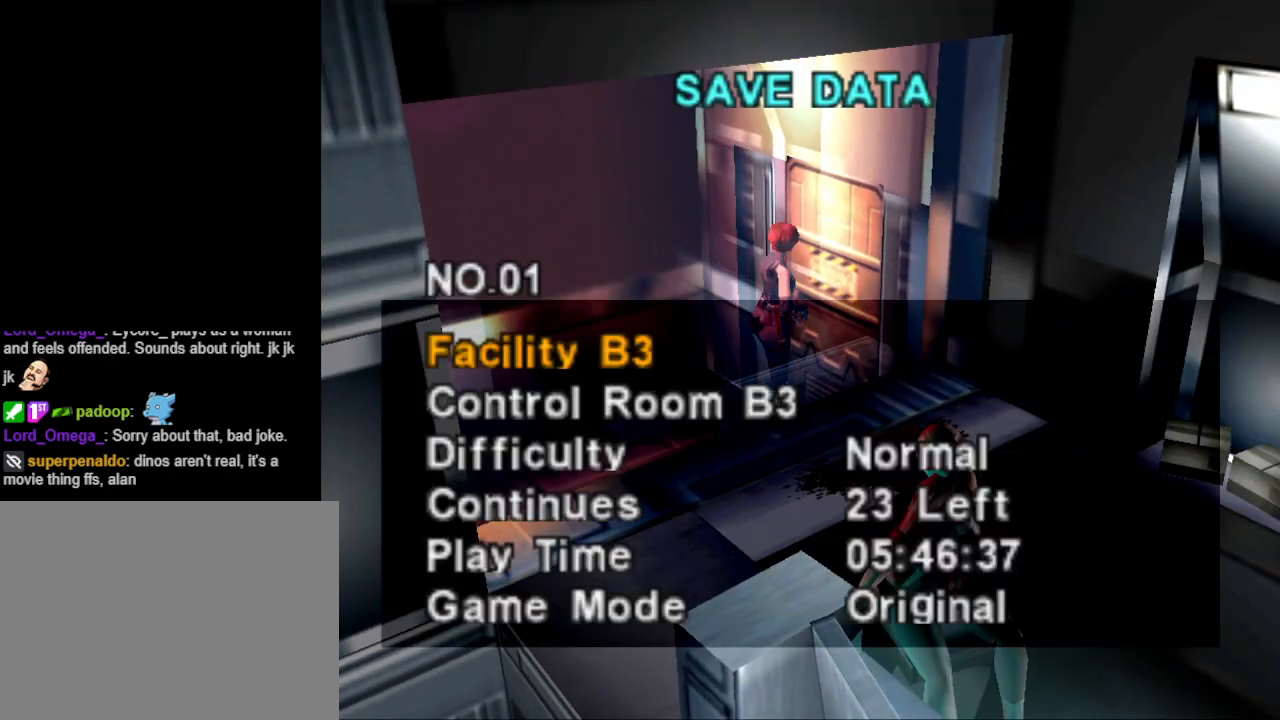
{"buttons": [], "events": []}
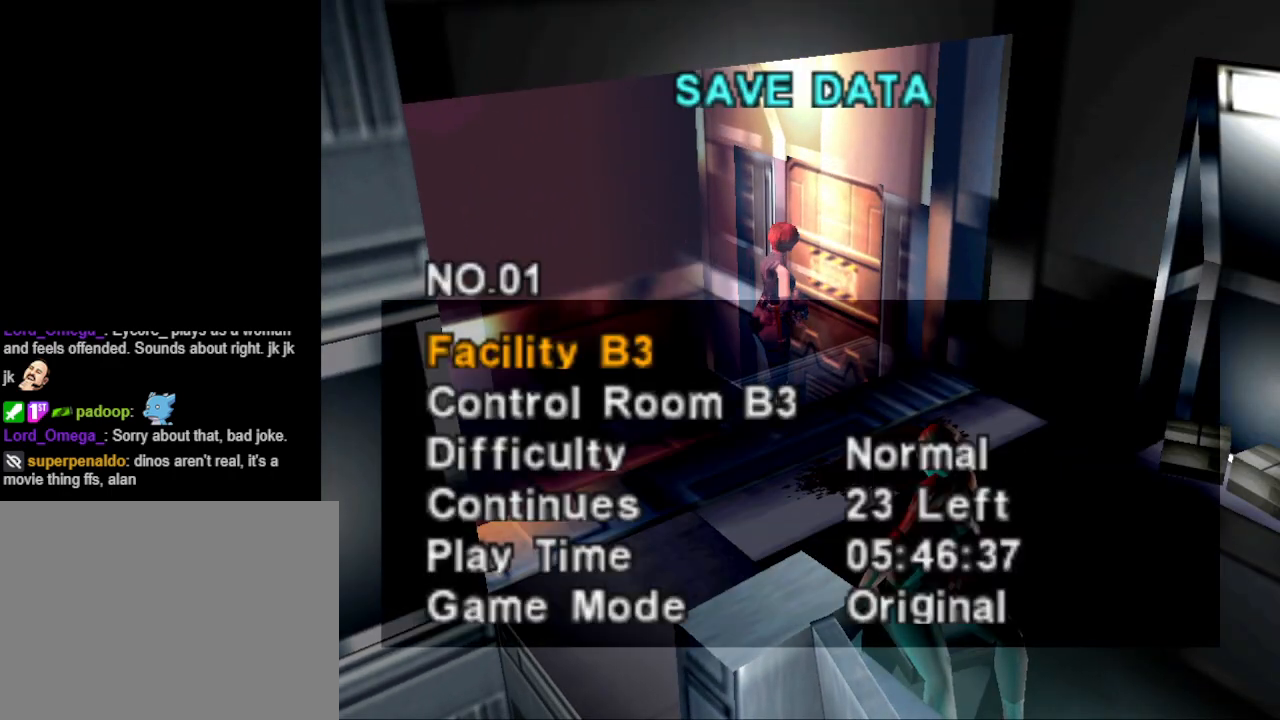
{"buttons": [], "events": []}
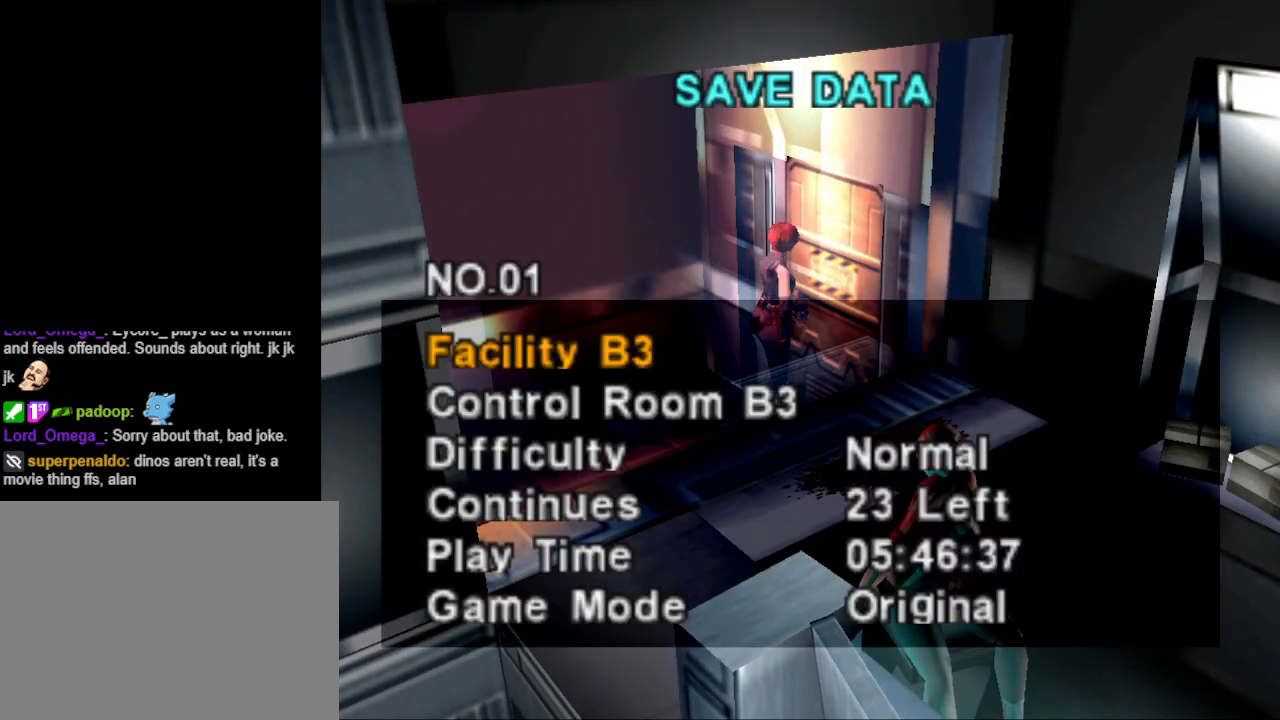
{"buttons": [], "events": []}
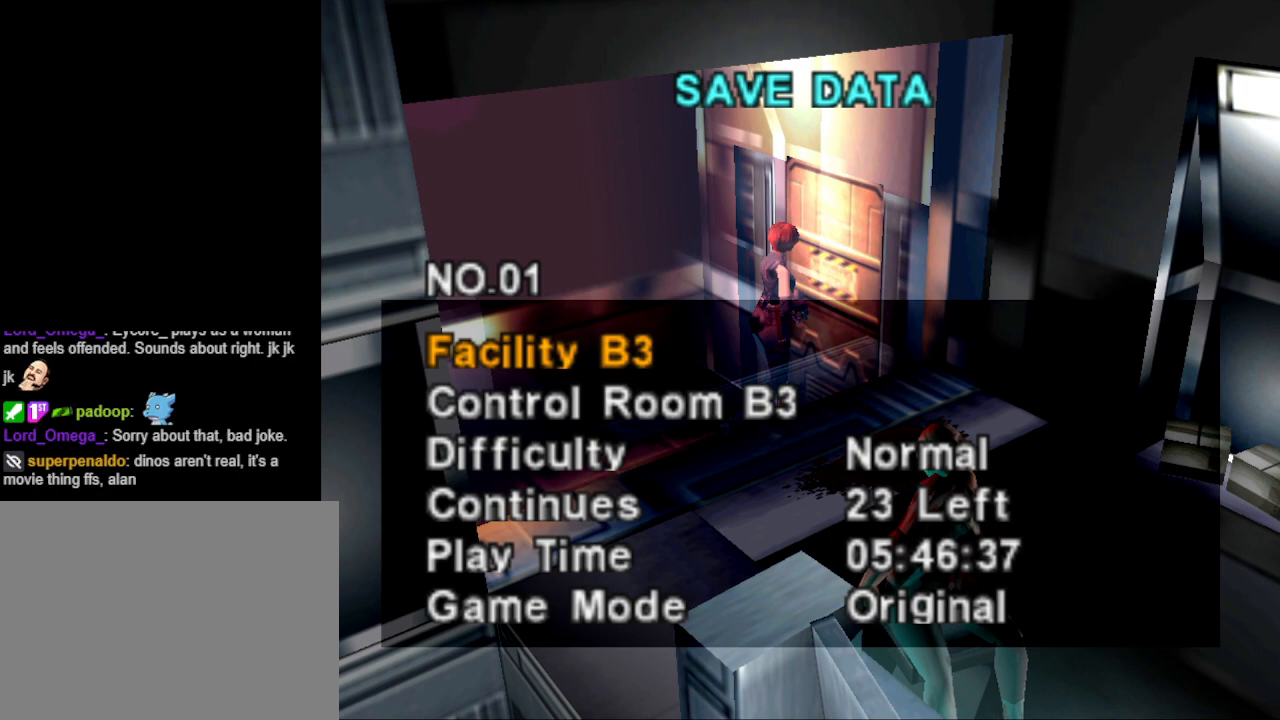
{"buttons": [], "events": [[33, "DPAD_DOWN", "down"], [133, "DPAD_DOWN", "up"], [200, "DPAD_DOWN", "down"], [300, "DPAD_DOWN", "up"], [400, "DPAD_DOWN", "down"], [467, "DPAD_DOWN", "up"]]}
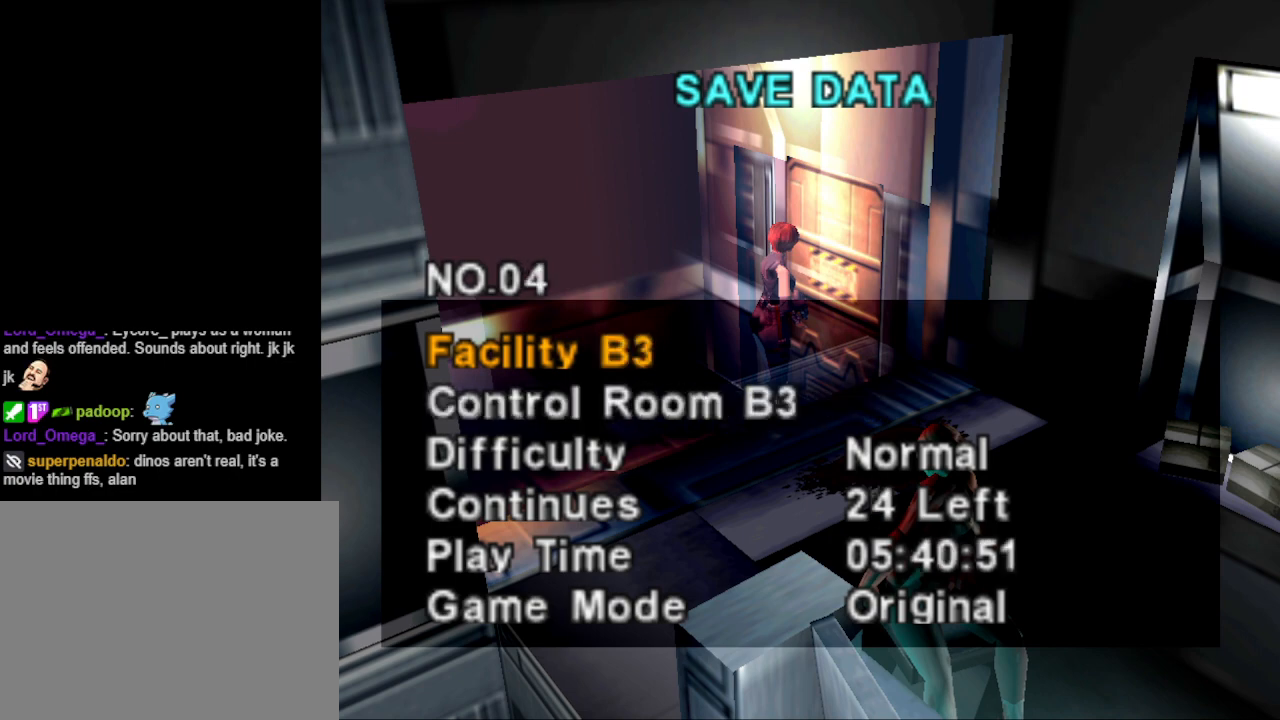
{"buttons": ["CROSS"], "events": [[67, "DPAD_DOWN", "down"], [133, "DPAD_DOWN", "up"], [400, "CROSS", "down"]]}
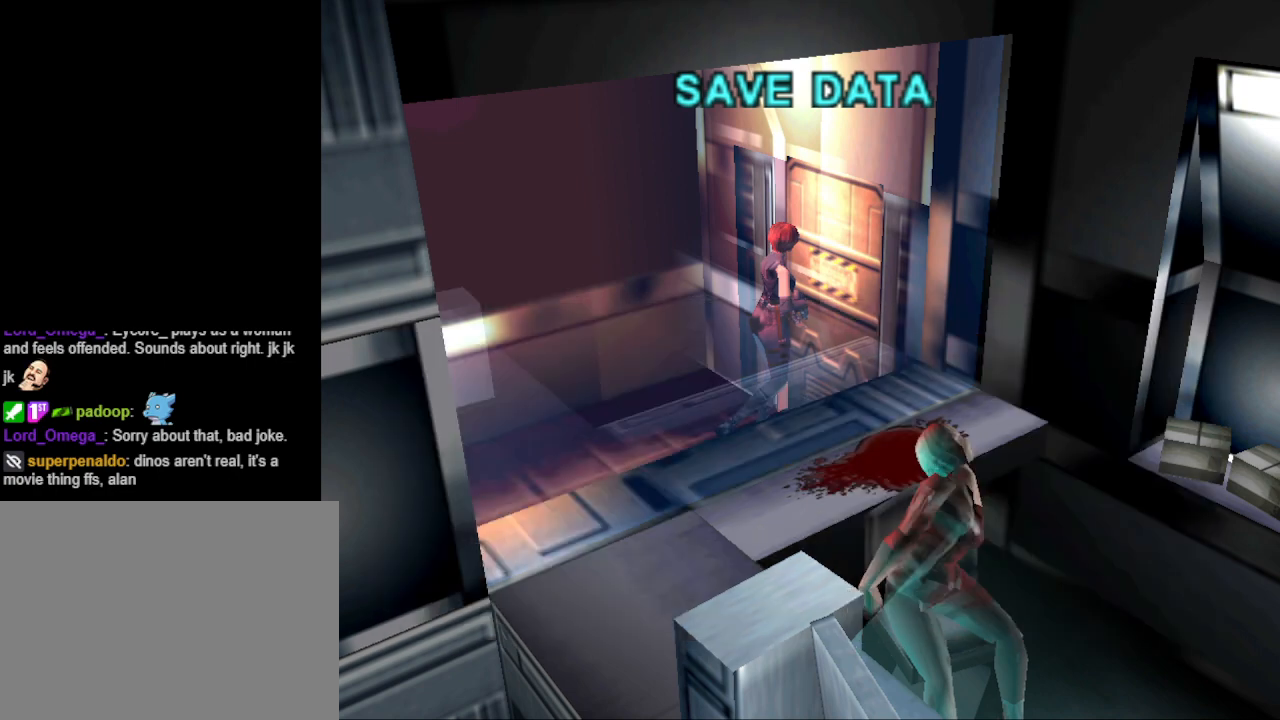
{"buttons": [], "events": [[33, "CROSS", "up"]]}
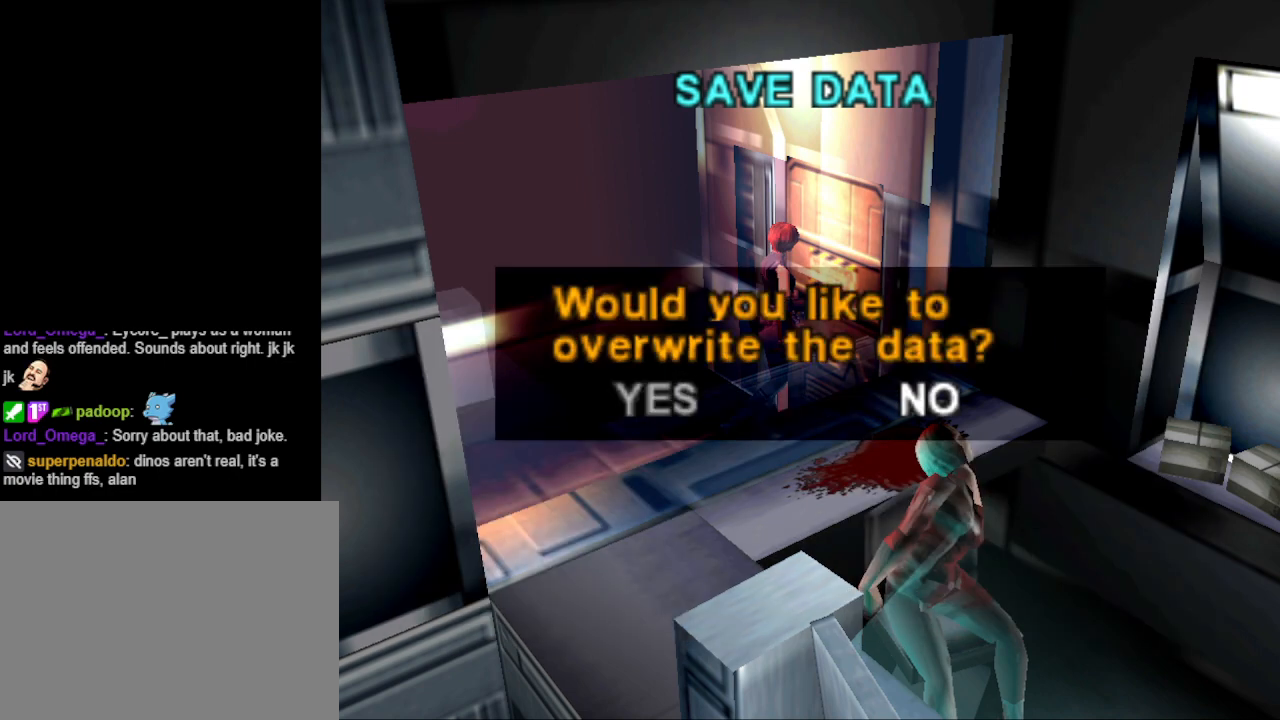
{"buttons": [], "events": [[33, "DPAD_LEFT", "down"], [67, "DPAD_LEFT", "up"], [333, "CROSS", "down"], [467, "CROSS", "up"]]}